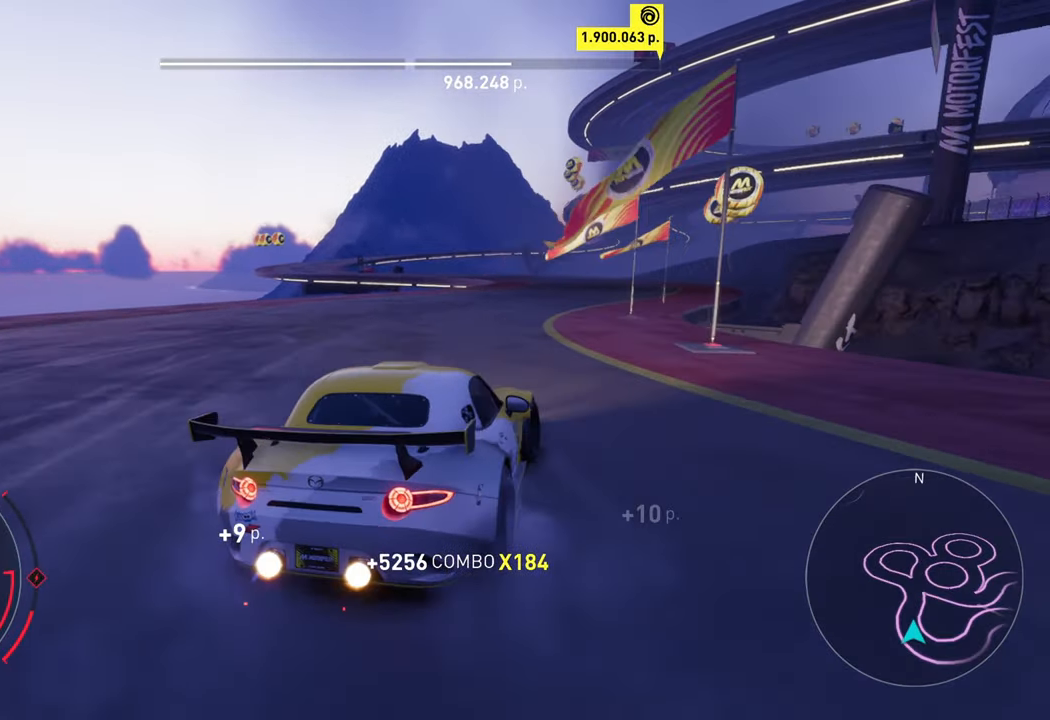
Gameplay with a controller (Xbox layout); each line is a JSON object with the inputs held at the frame after it. "events" lists button and stick changes between this image and that frame as [ms after this image, input, new state], when the widget could be followed in between. Not read: right_stick.
{"buttons": ["R2"], "left_stick": "center", "events": [[200, "left_stick", "left"], [366, "left_stick", "center"]]}
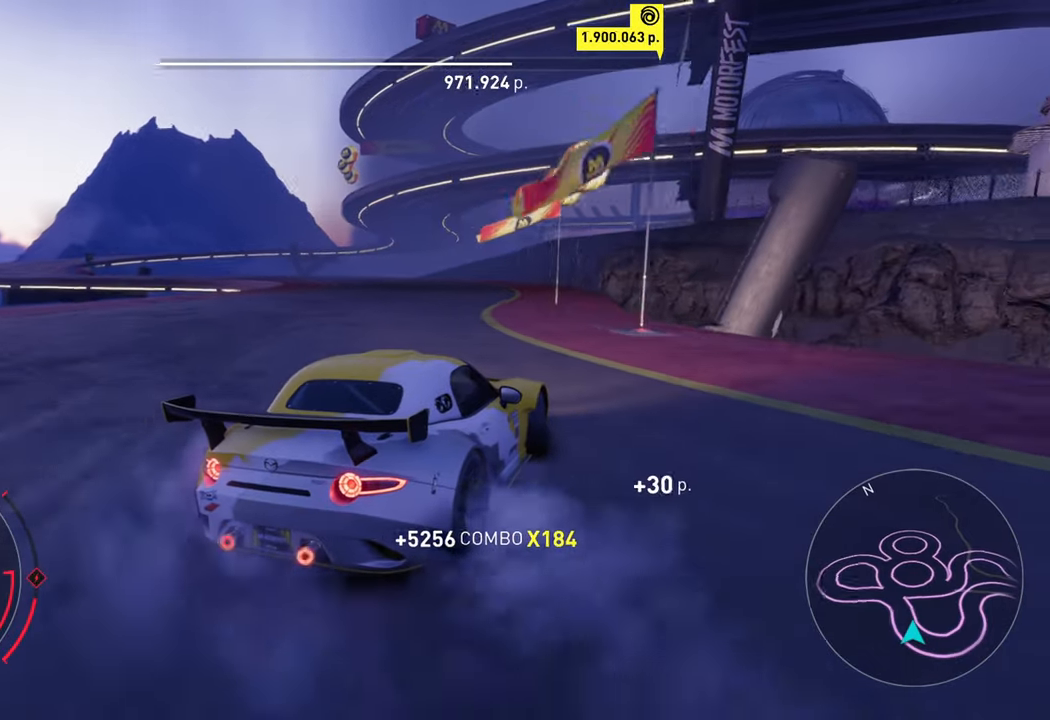
{"buttons": ["R2"], "left_stick": "left", "events": [[116, "left_stick", "left"], [200, "A", "down"], [450, "A", "up"]]}
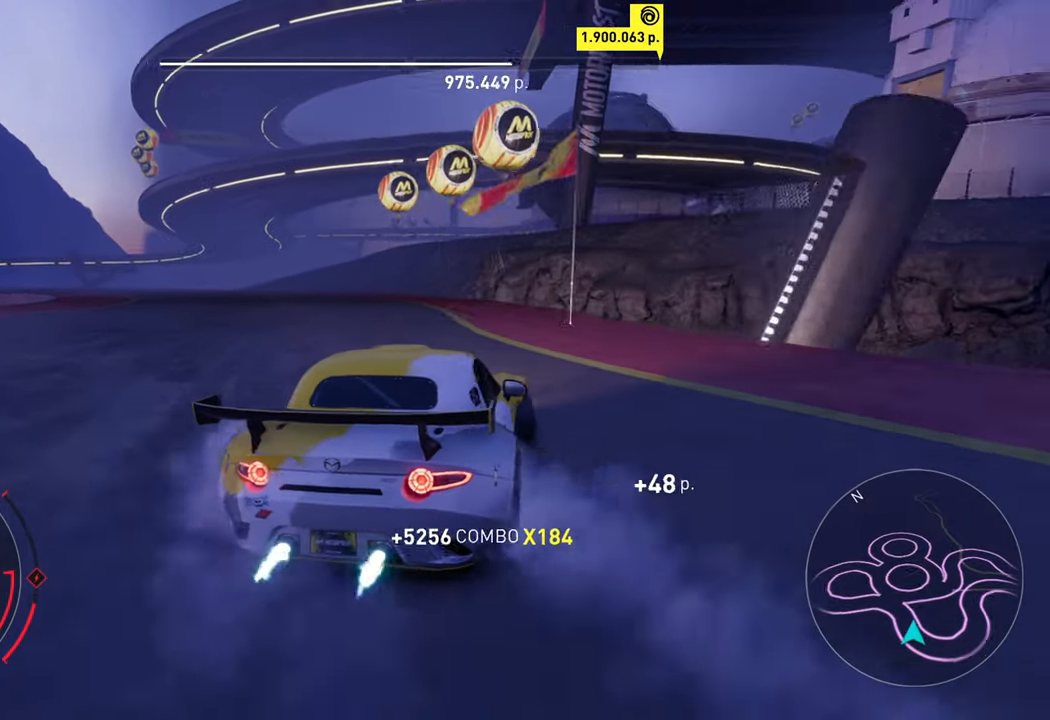
{"buttons": ["A", "R2"], "left_stick": "left", "events": [[467, "A", "down"]]}
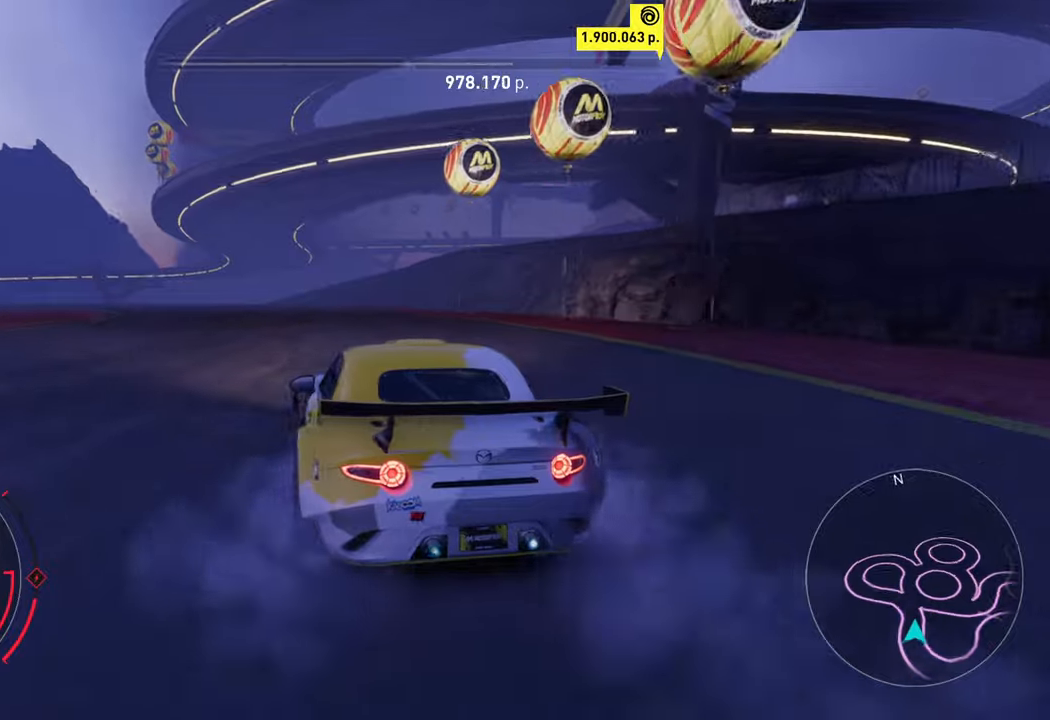
{"buttons": ["R2"], "left_stick": "up-right", "events": [[33, "X", "down"], [83, "left_stick", "center"], [117, "X", "up"], [167, "A", "up"], [300, "left_stick", "up-right"]]}
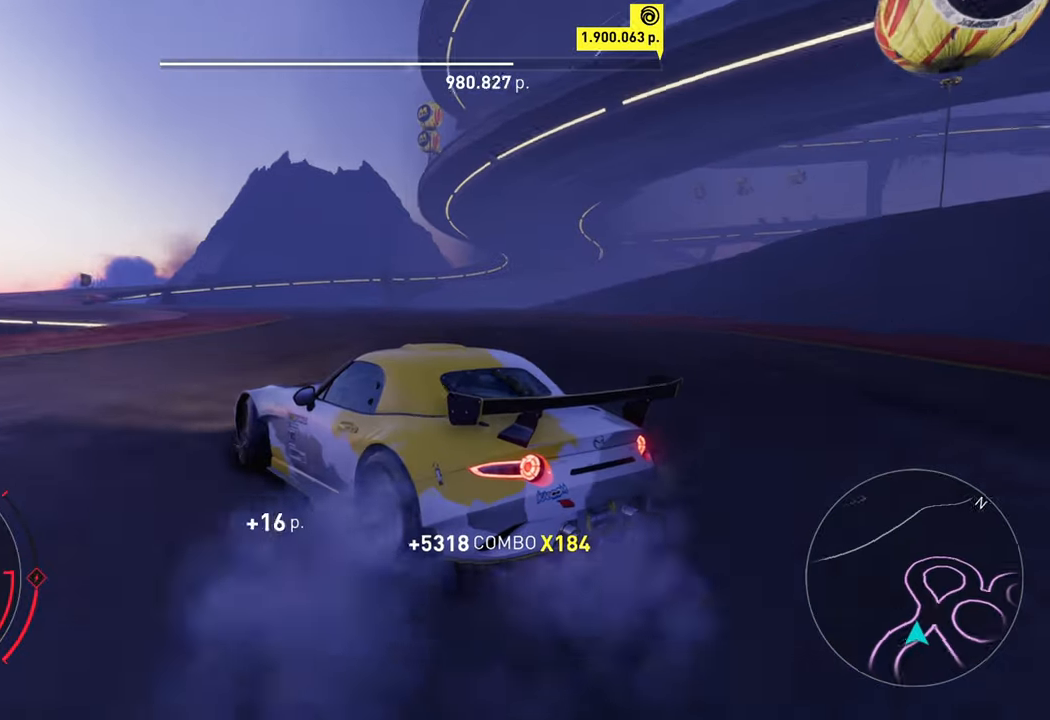
{"buttons": ["R2"], "left_stick": "center", "events": [[483, "left_stick", "center"]]}
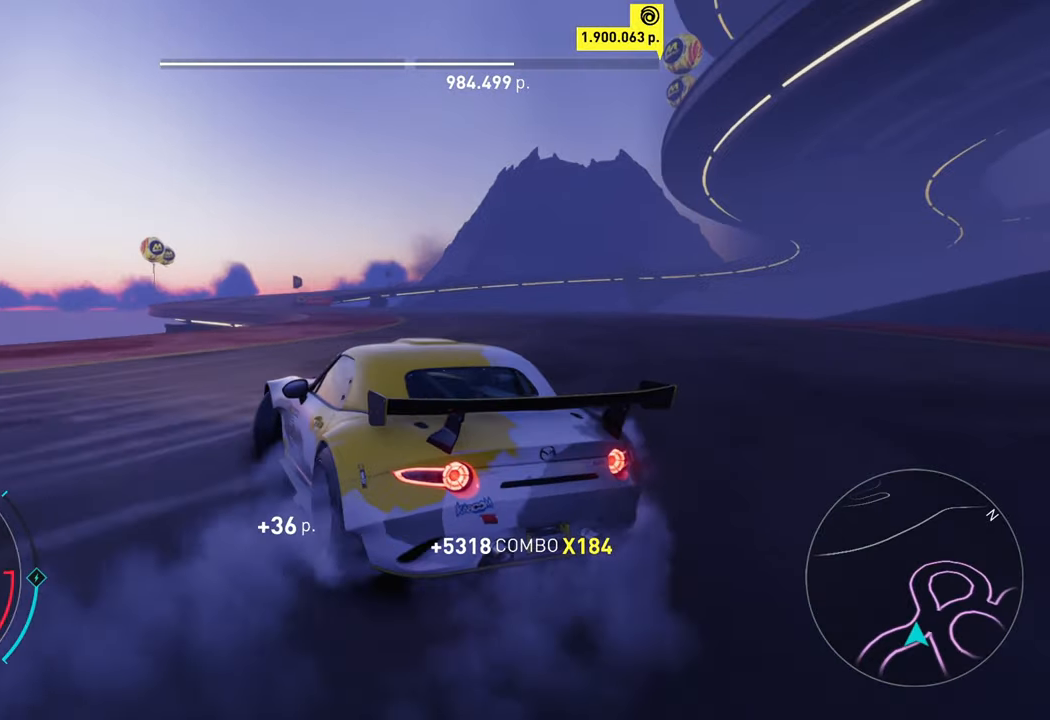
{"buttons": ["A", "R2"], "left_stick": "left", "events": [[283, "A", "down"], [283, "left_stick", "right"], [400, "left_stick", "center"], [483, "left_stick", "left"]]}
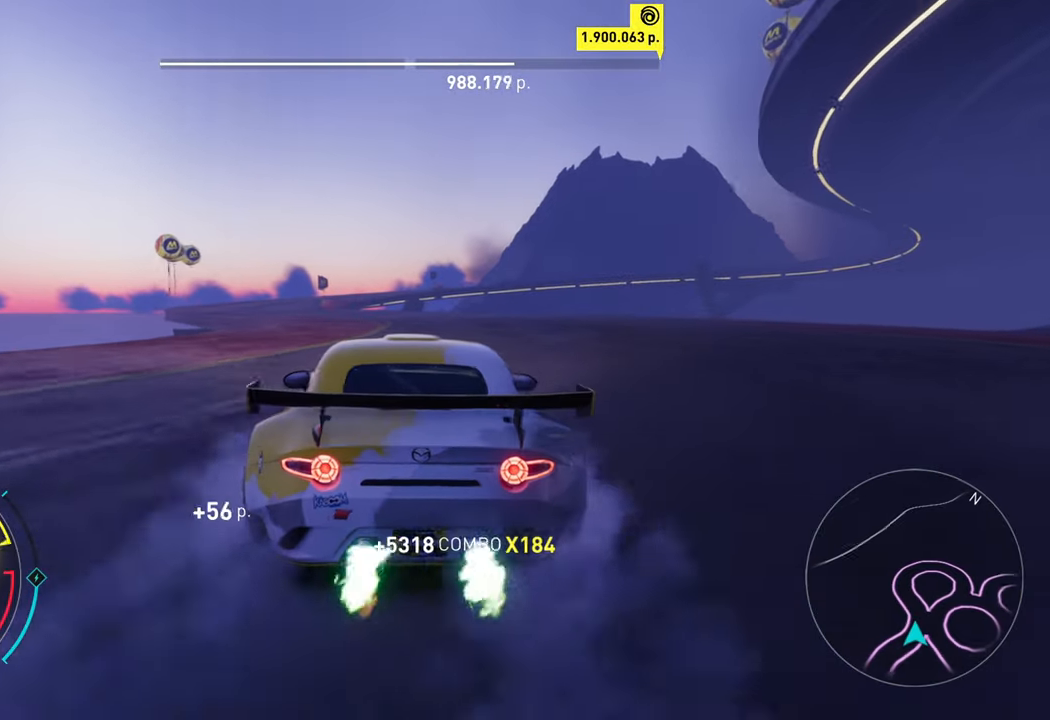
{"buttons": ["R2"], "left_stick": "left", "events": [[217, "X", "down"], [317, "X", "up"], [383, "A", "up"]]}
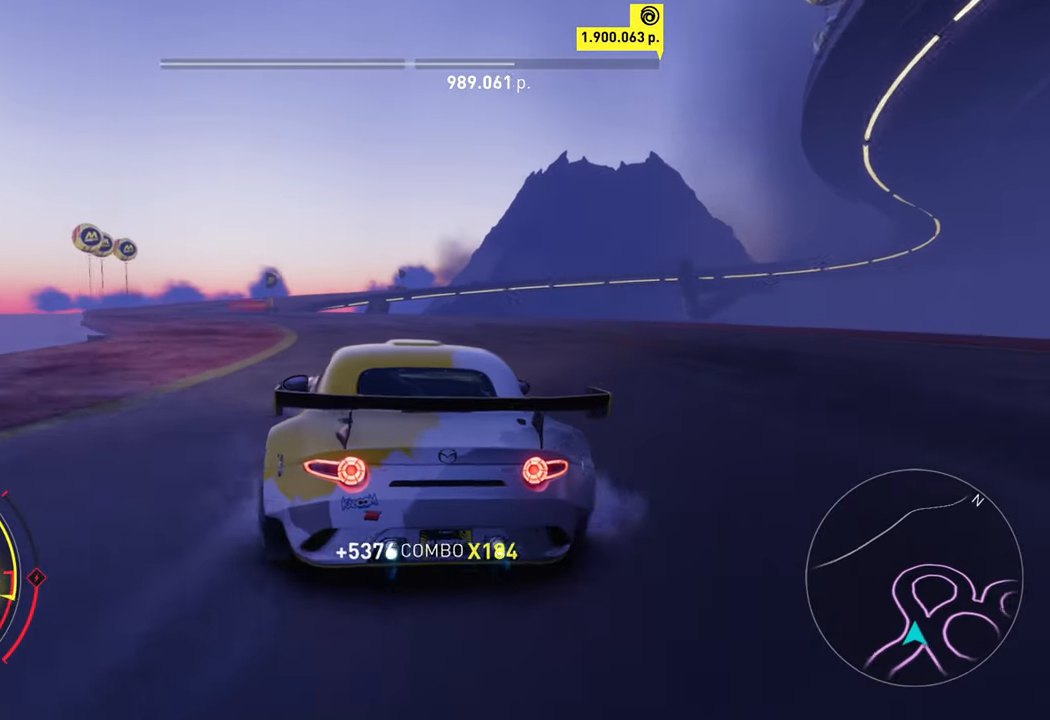
{"buttons": ["R2"], "left_stick": "left", "events": [[117, "left_stick", "center"], [383, "left_stick", "left"]]}
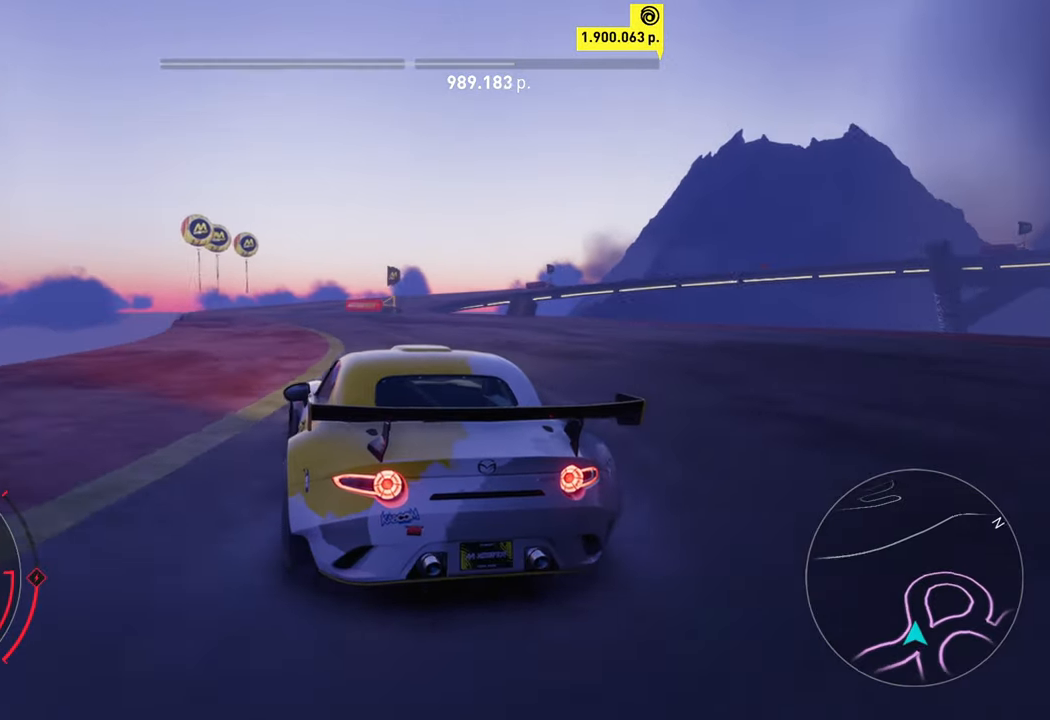
{"buttons": ["R2"], "left_stick": "center", "events": [[17, "left_stick", "center"], [33, "A", "down"], [33, "X", "down"], [117, "X", "up"], [167, "A", "up"], [283, "left_stick", "up-right"], [400, "left_stick", "center"]]}
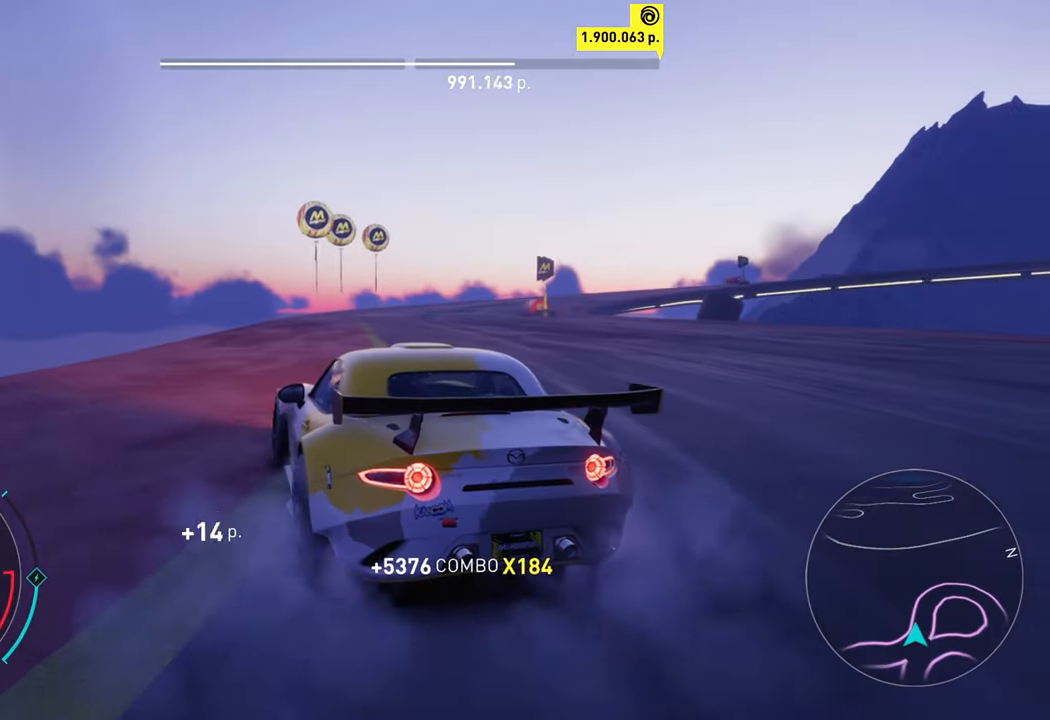
{"buttons": ["R2"], "left_stick": "up-right", "events": [[167, "left_stick", "up-right"]]}
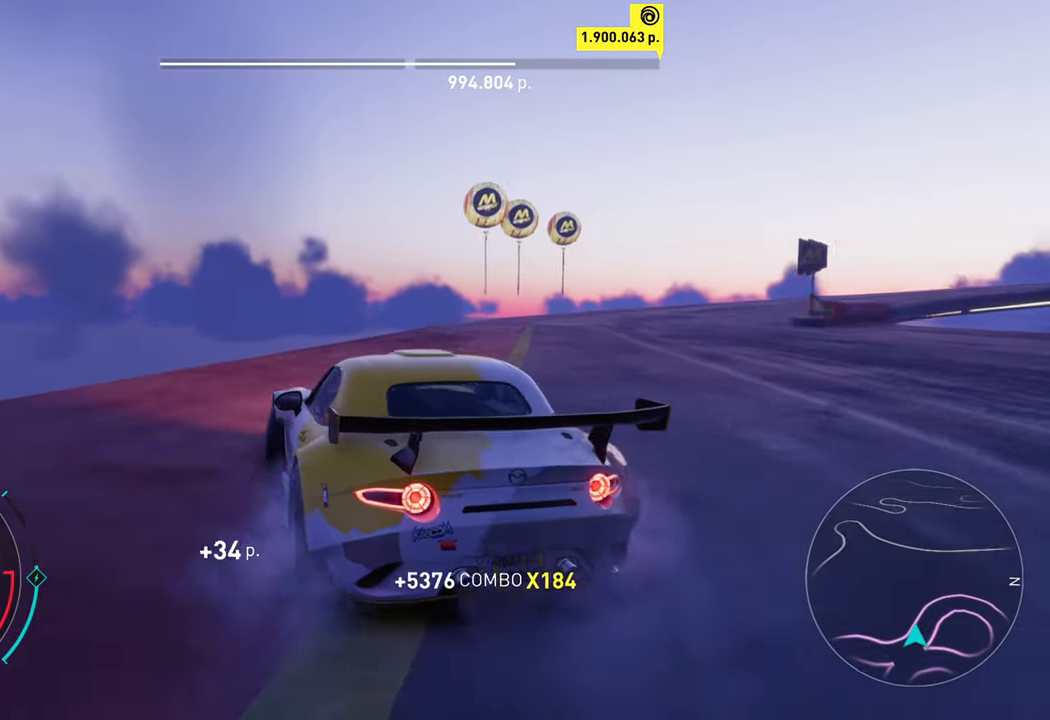
{"buttons": ["A", "X", "R2"], "left_stick": "up-right", "events": [[67, "L2", "down"], [117, "R2", "up"], [233, "L2", "up"], [233, "R2", "down"], [383, "A", "down"], [417, "X", "down"]]}
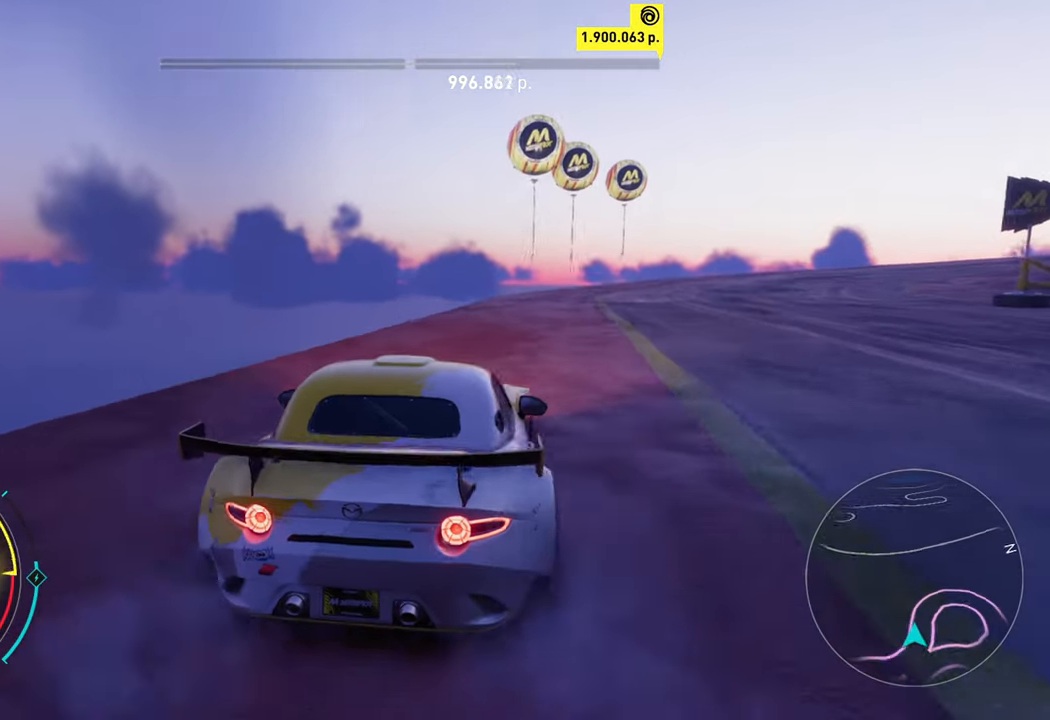
{"buttons": ["R2"], "left_stick": "left", "events": [[33, "X", "up"], [33, "left_stick", "center"], [67, "A", "up"], [433, "left_stick", "left"]]}
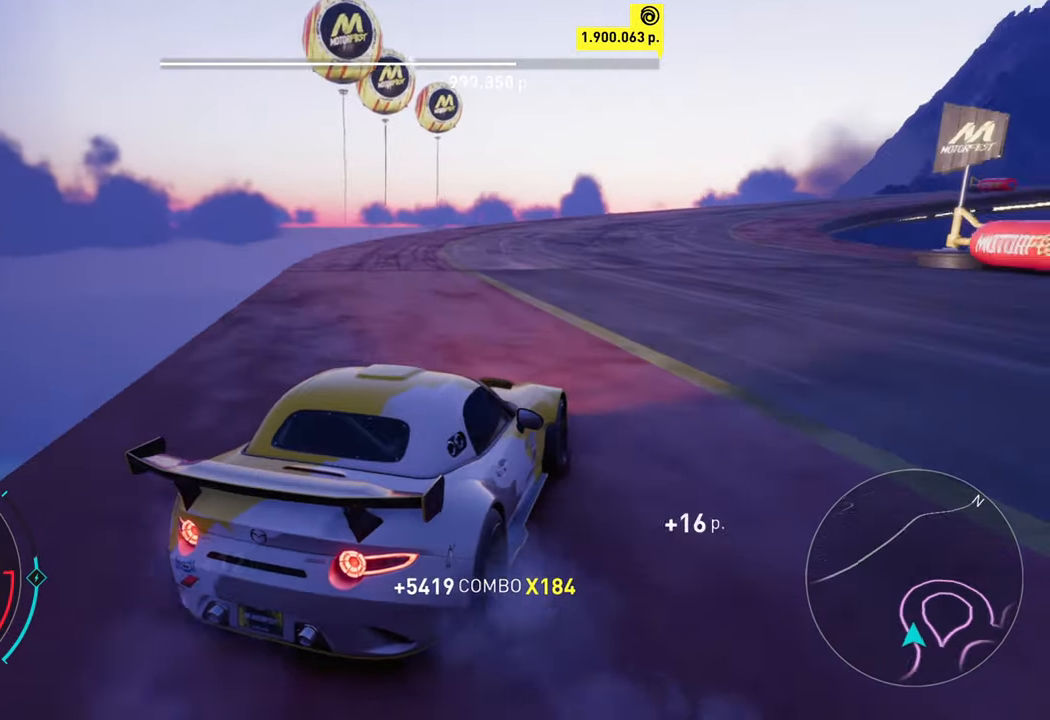
{"buttons": ["A", "R2"], "left_stick": "left", "events": [[50, "left_stick", "center"], [133, "A", "down"], [500, "left_stick", "left"]]}
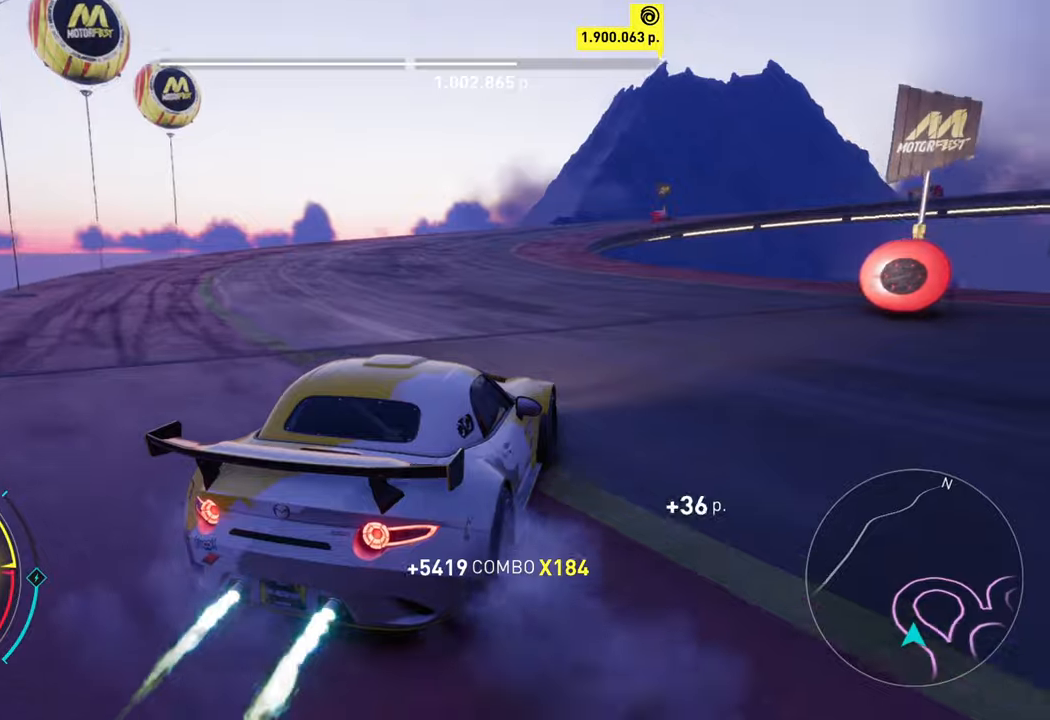
{"buttons": ["R2"], "left_stick": "left", "events": [[434, "A", "up"]]}
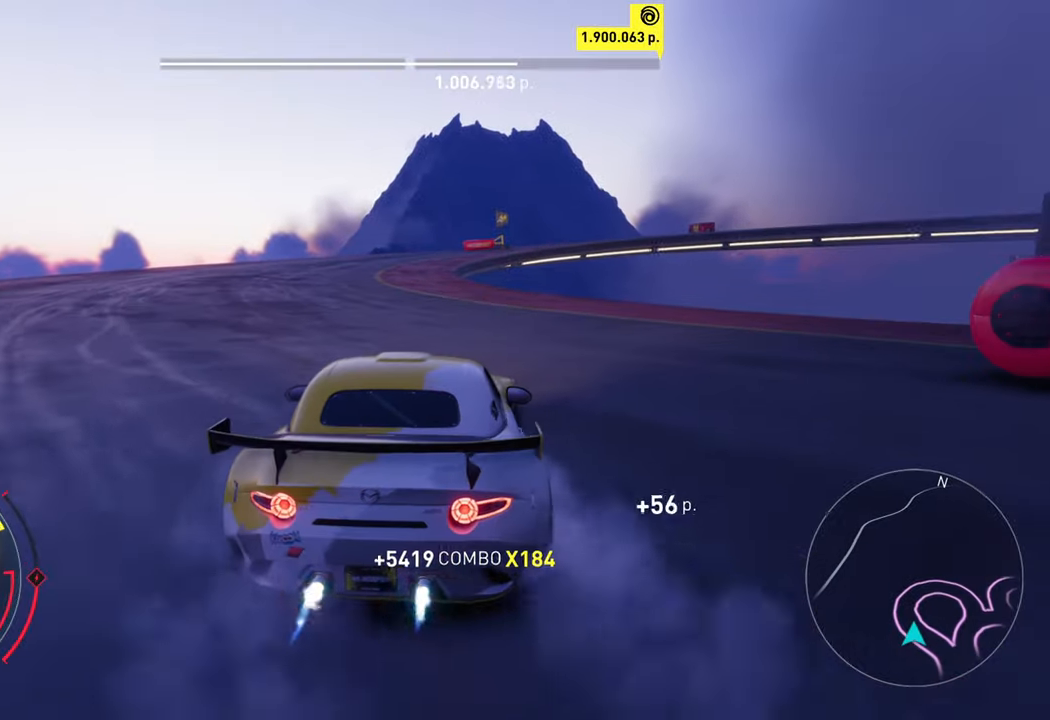
{"buttons": ["A", "R2"], "left_stick": "center", "events": [[34, "left_stick", "center"], [184, "A", "down"]]}
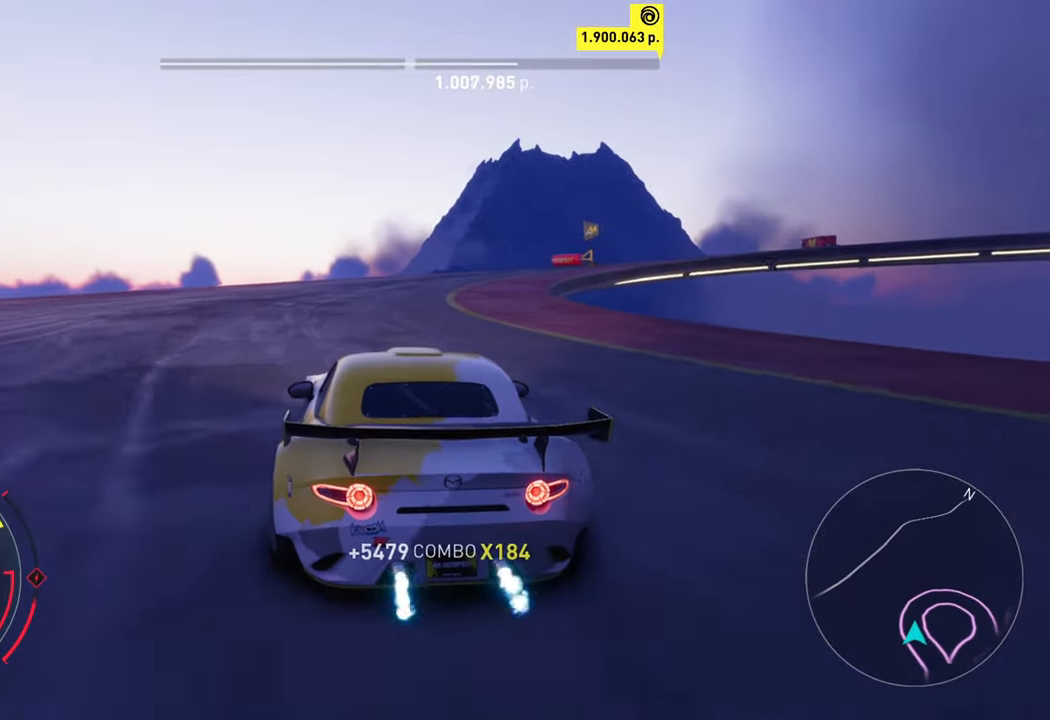
{"buttons": ["R2"], "left_stick": "up-right", "events": [[150, "left_stick", "up-right"], [334, "X", "down"], [450, "X", "up"], [500, "A", "up"]]}
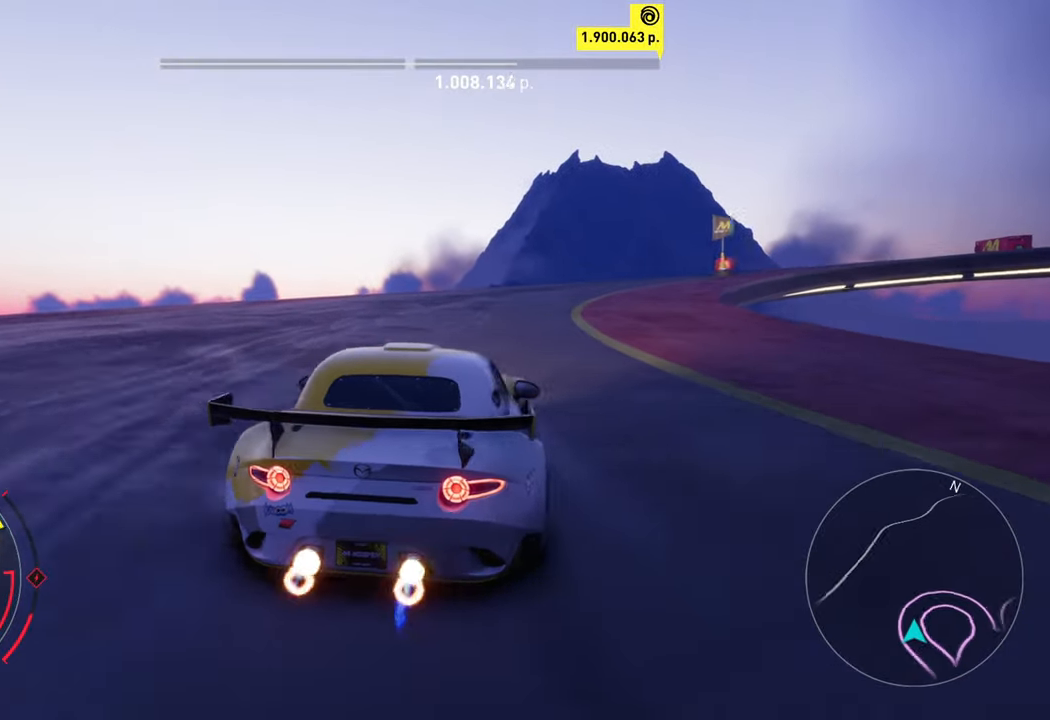
{"buttons": ["R2"], "left_stick": "left", "events": [[84, "left_stick", "center"], [384, "left_stick", "left"]]}
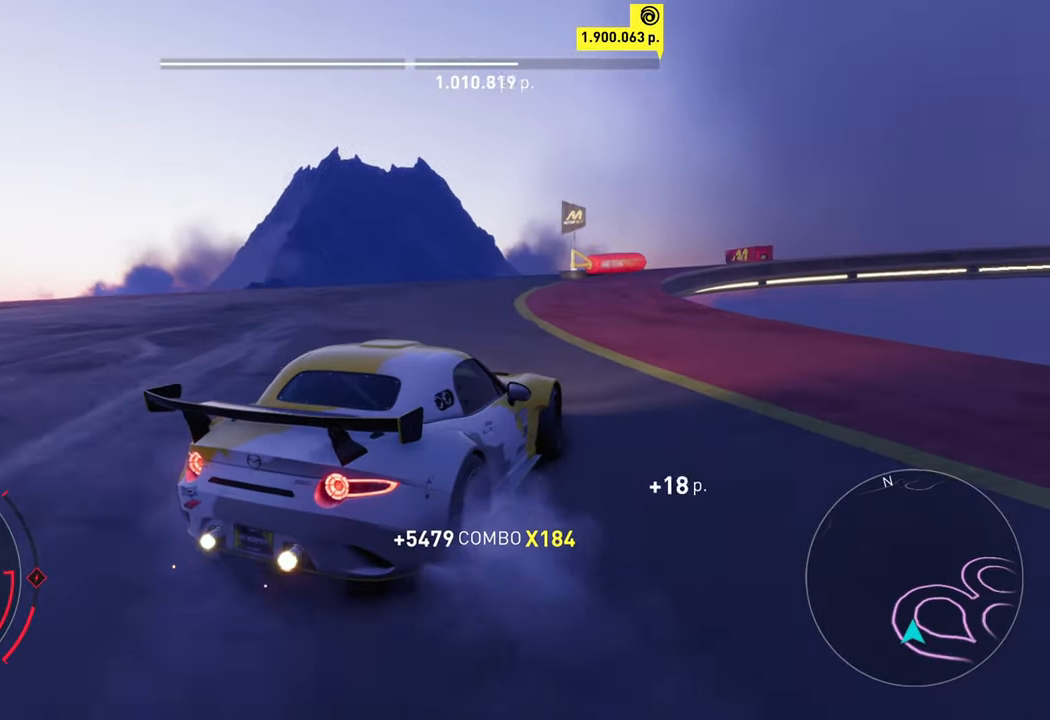
{"buttons": ["R2"], "left_stick": "left", "events": []}
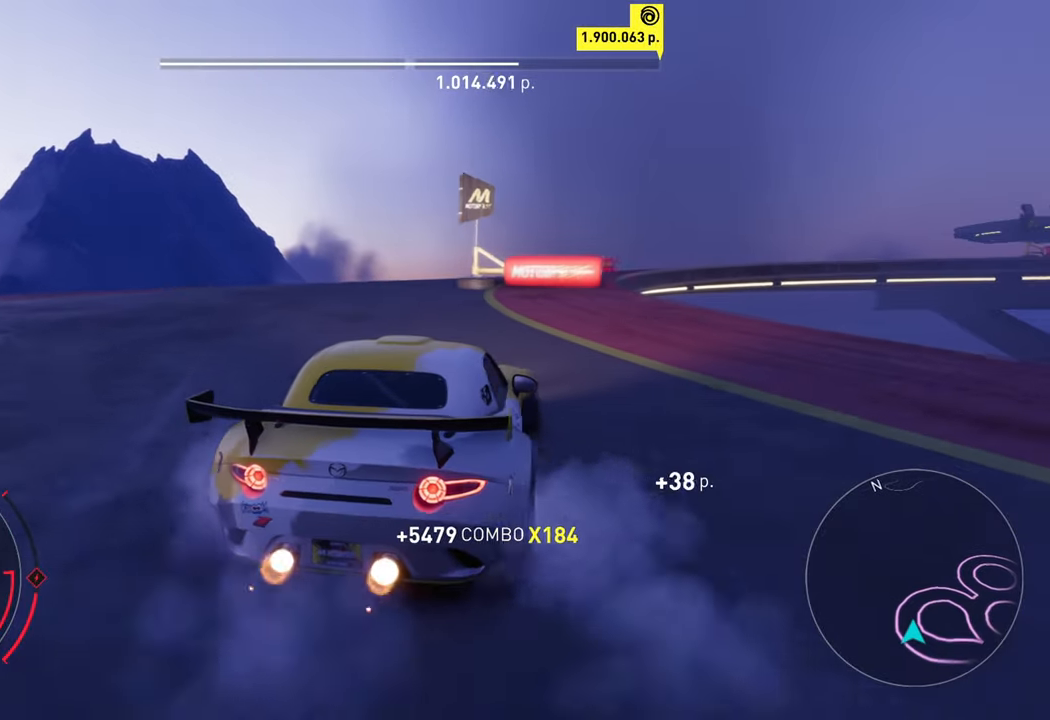
{"buttons": ["L2"], "left_stick": "right", "events": [[217, "left_stick", "center"], [334, "left_stick", "right"], [417, "R2", "up"], [450, "L2", "down"]]}
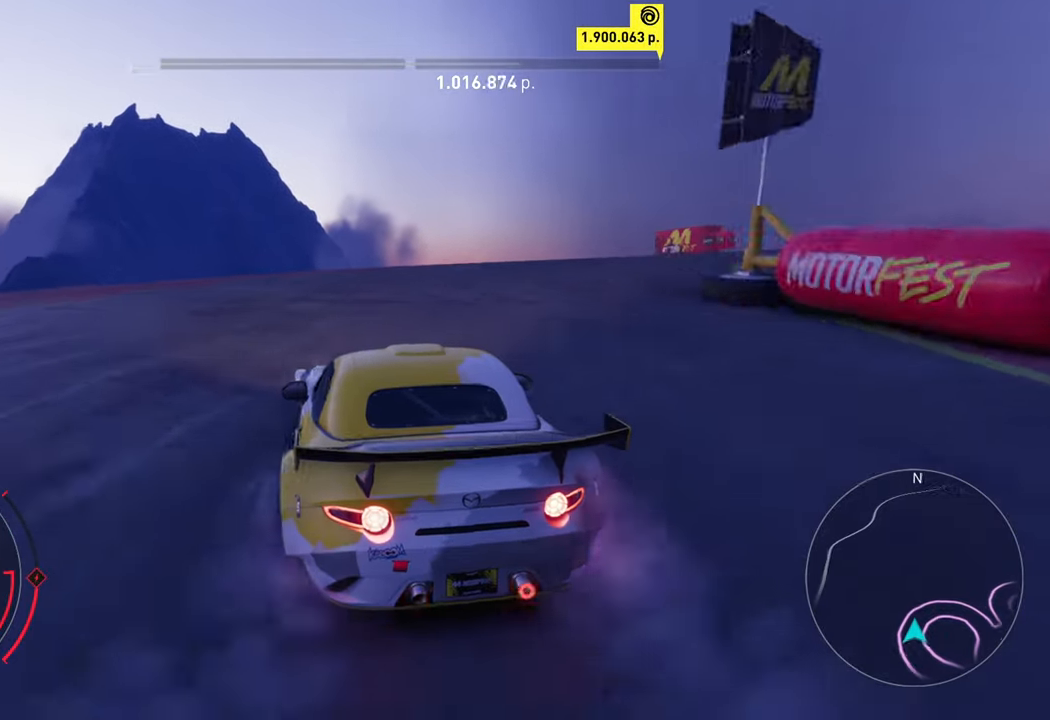
{"buttons": [], "left_stick": "right", "events": [[84, "X", "down"], [167, "X", "up"], [184, "L2", "up"]]}
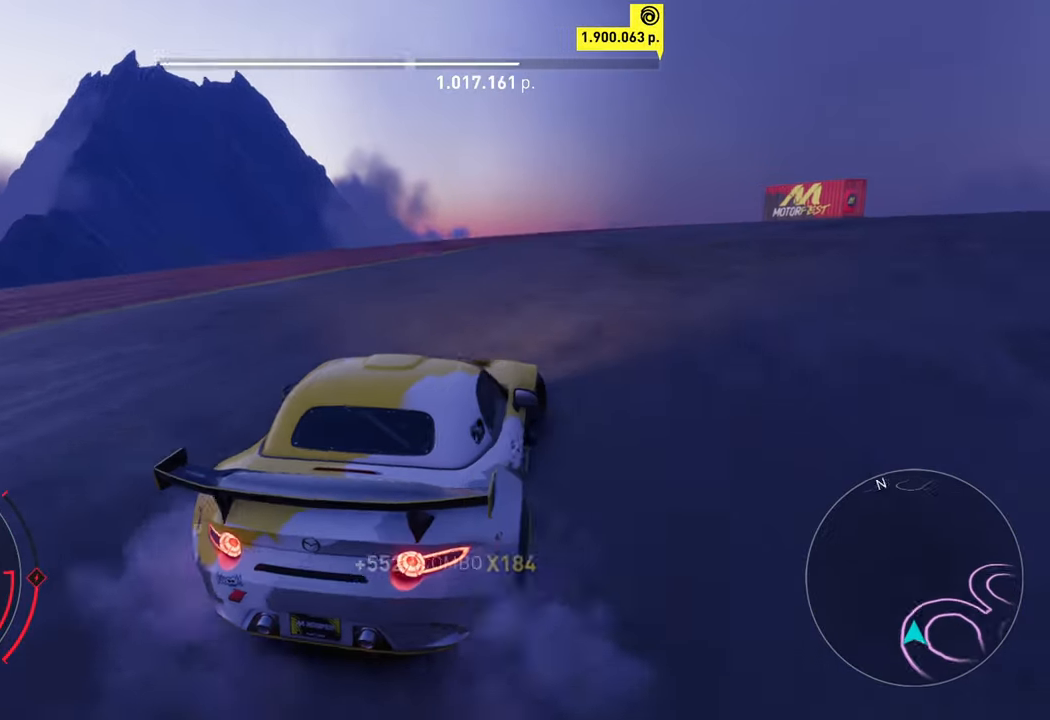
{"buttons": ["A", "R2"], "left_stick": "center", "events": [[34, "R2", "down"], [417, "left_stick", "center"], [484, "A", "down"]]}
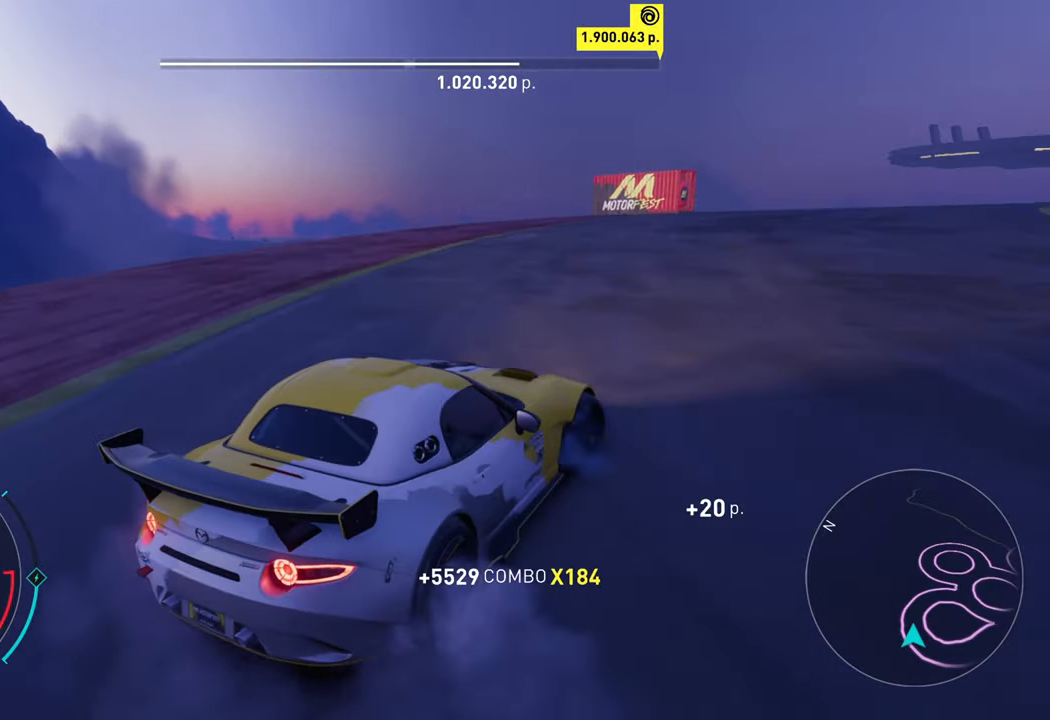
{"buttons": ["A", "R2"], "left_stick": "left", "events": [[150, "left_stick", "left"], [317, "left_stick", "center"], [450, "left_stick", "left"]]}
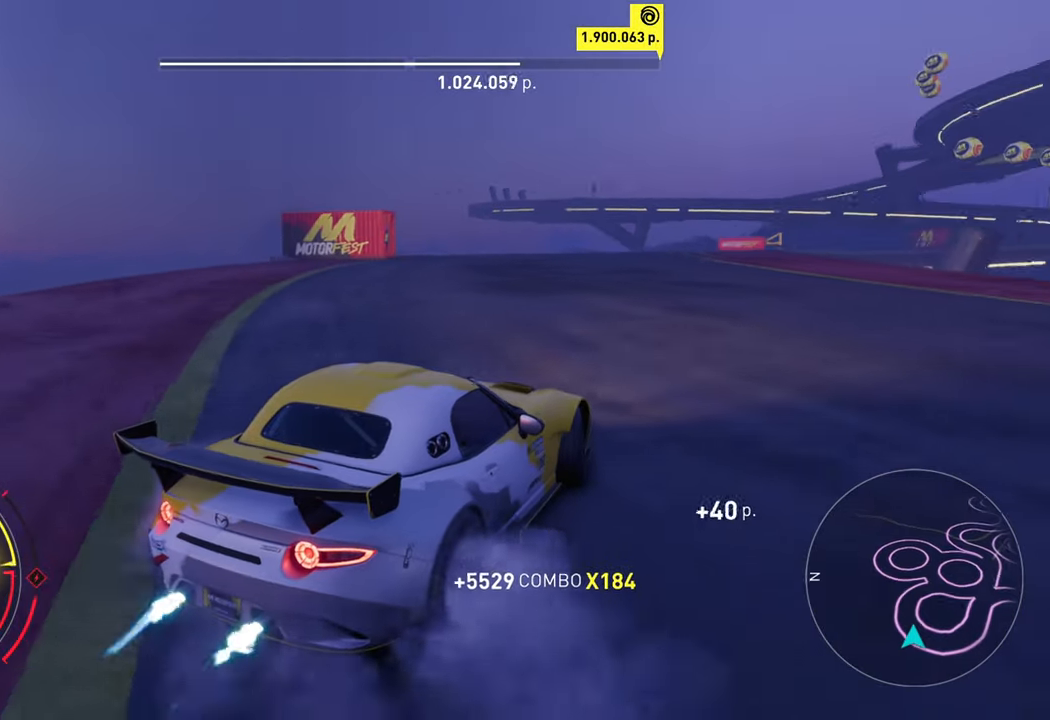
{"buttons": ["R2"], "left_stick": "center", "events": [[67, "left_stick", "center"], [167, "A", "up"], [217, "left_stick", "left"], [367, "left_stick", "center"]]}
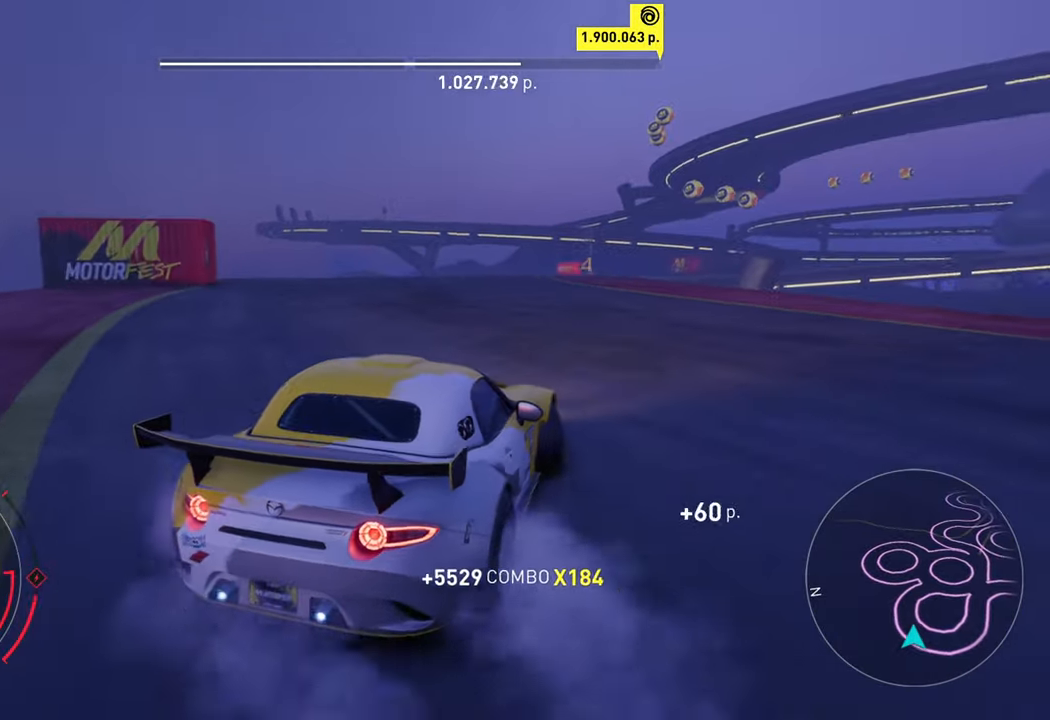
{"buttons": ["A", "R2"], "left_stick": "up-right", "events": [[233, "left_stick", "up-right"], [300, "A", "down"], [300, "left_stick", "center"], [500, "left_stick", "up-right"]]}
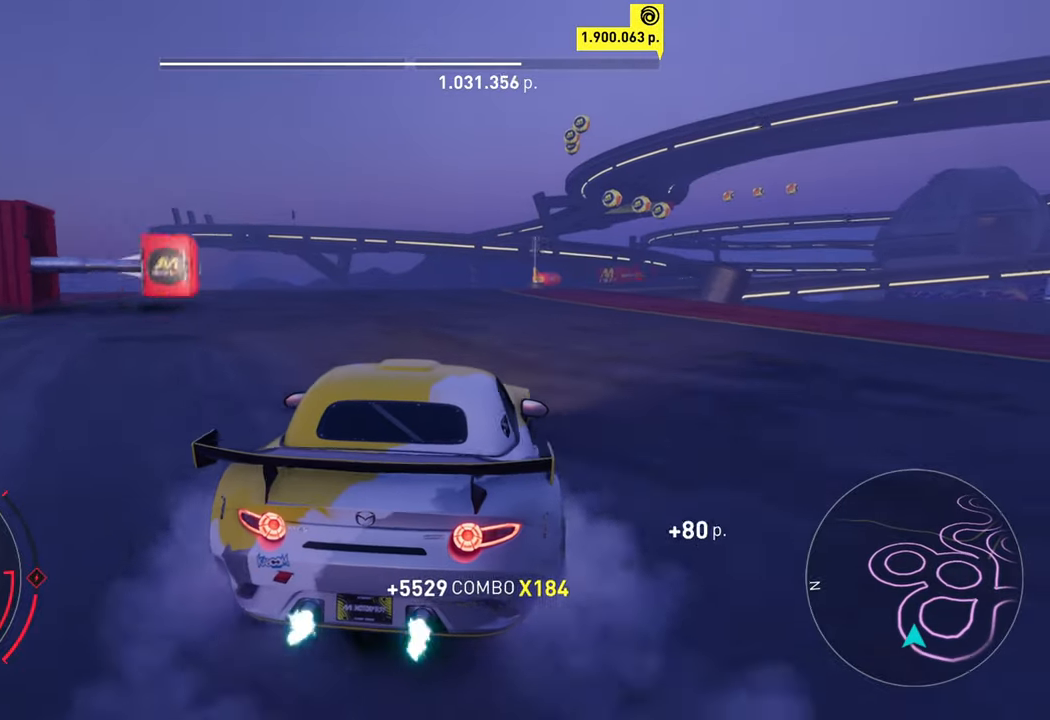
{"buttons": ["R2"], "left_stick": "left", "events": [[183, "left_stick", "left"], [316, "A", "up"]]}
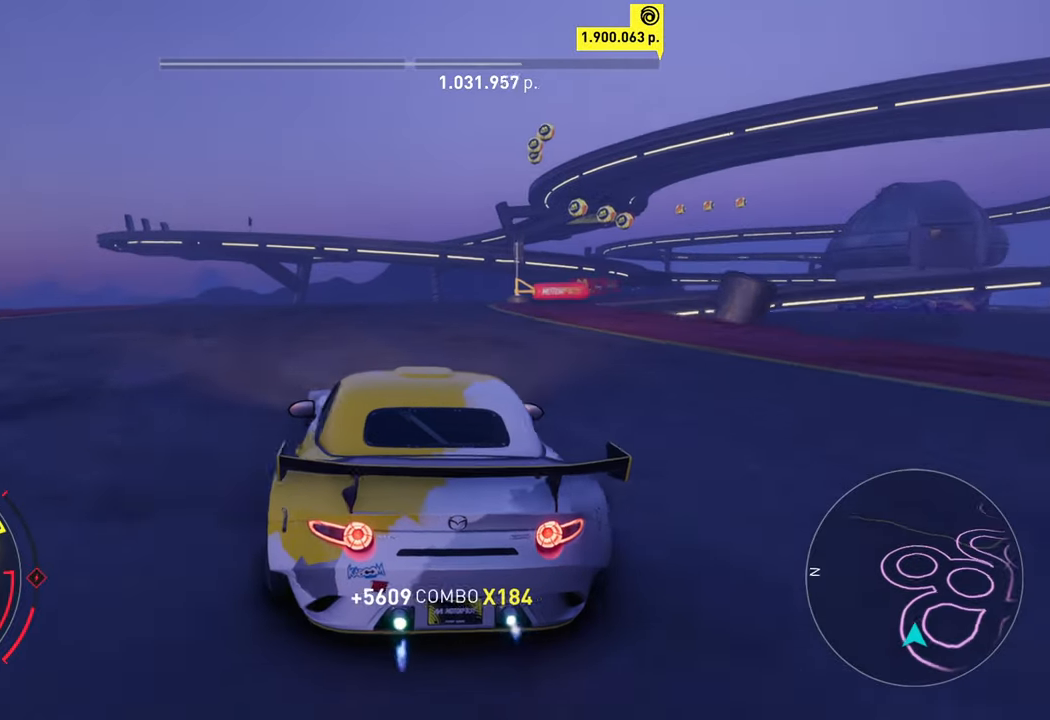
{"buttons": ["A", "X", "R2"], "left_stick": "right", "events": [[66, "left_stick", "center"], [133, "A", "down"], [233, "left_stick", "right"], [416, "X", "down"]]}
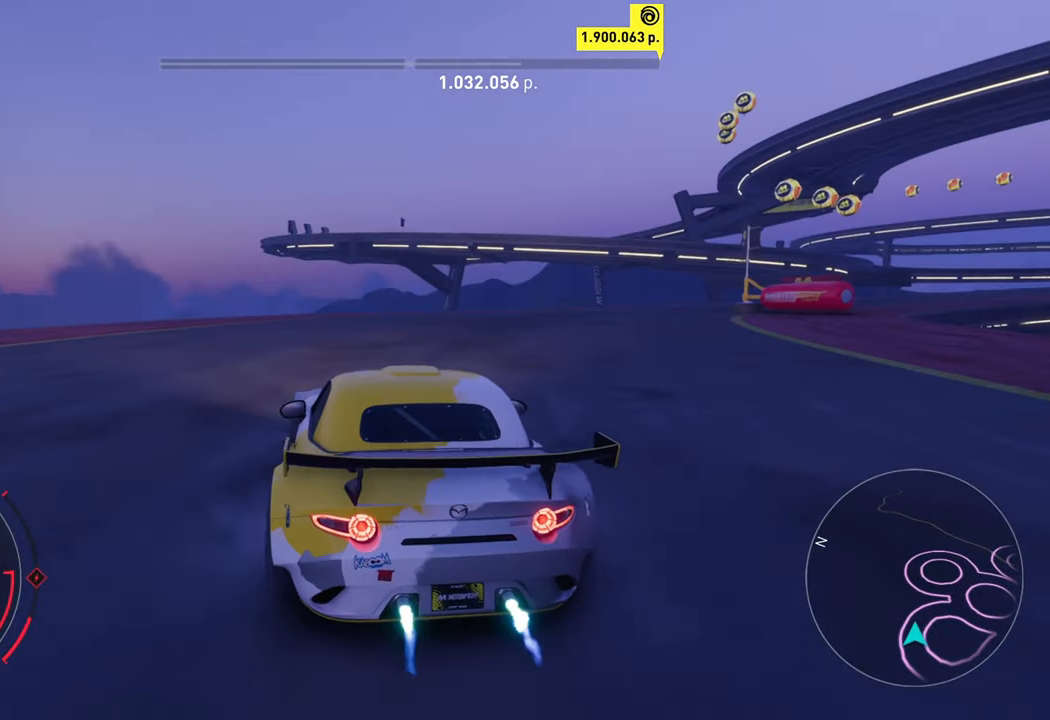
{"buttons": ["R2"], "left_stick": "up-right", "events": [[116, "X", "up"], [133, "A", "up"], [266, "left_stick", "up-right"], [333, "A", "down"], [350, "X", "down"], [450, "X", "up"], [483, "A", "up"]]}
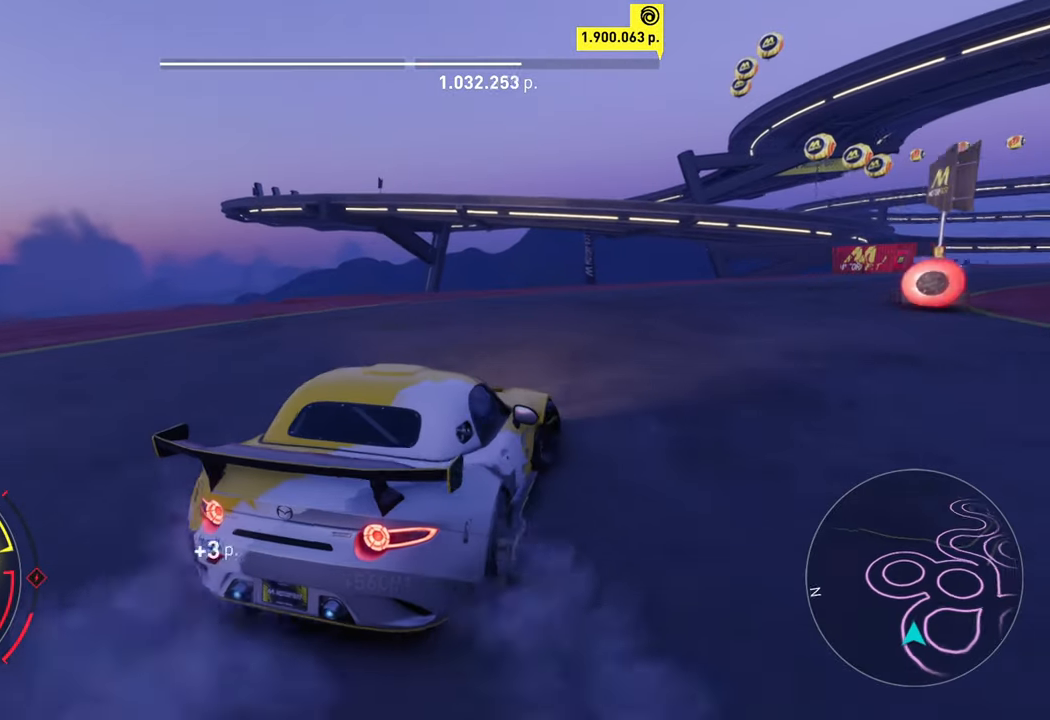
{"buttons": ["R2"], "left_stick": "center", "events": [[33, "left_stick", "center"], [166, "left_stick", "left"], [416, "left_stick", "center"]]}
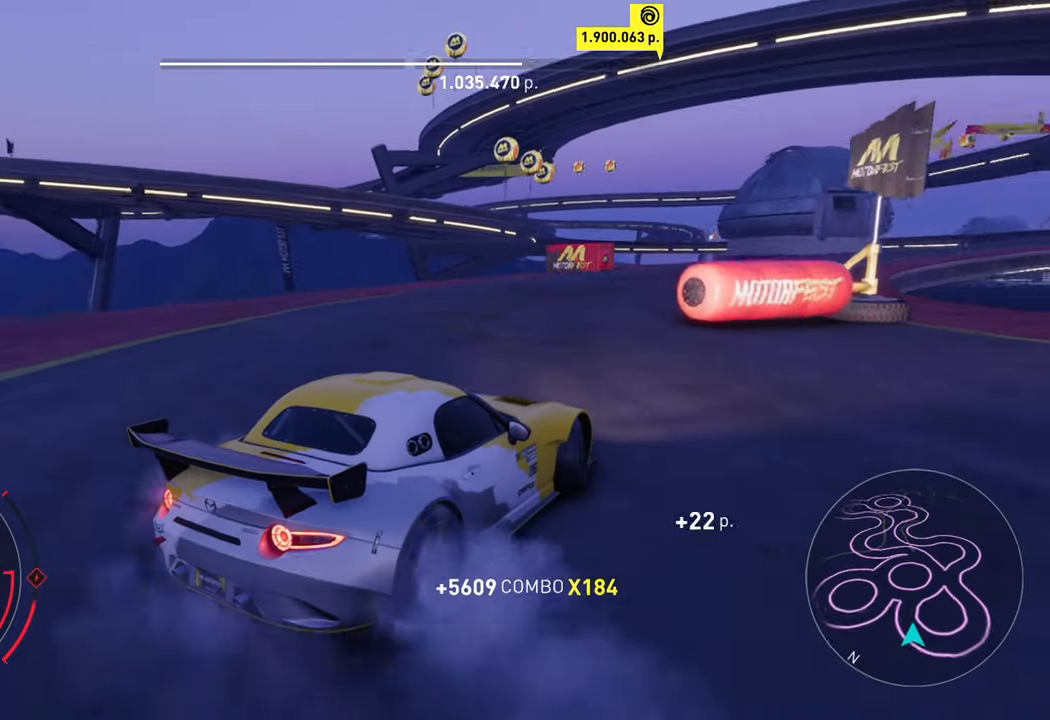
{"buttons": ["A", "R2"], "left_stick": "left", "events": [[283, "A", "down"], [383, "left_stick", "left"]]}
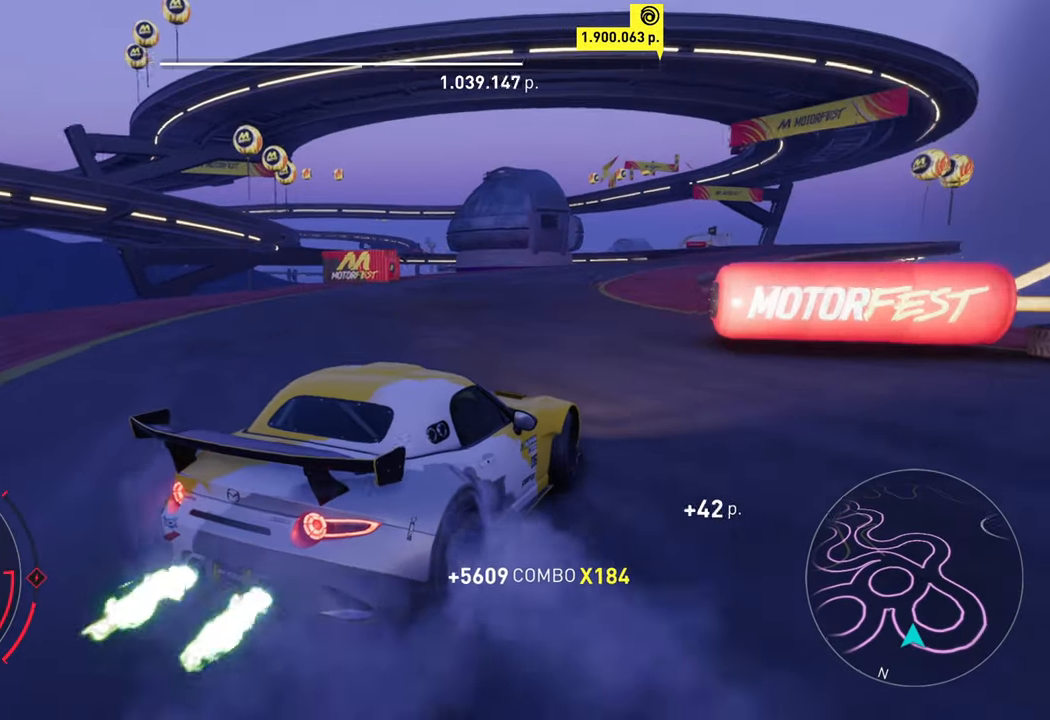
{"buttons": ["R2"], "left_stick": "center", "events": [[33, "left_stick", "center"], [266, "left_stick", "left"], [366, "left_stick", "center"], [383, "A", "up"]]}